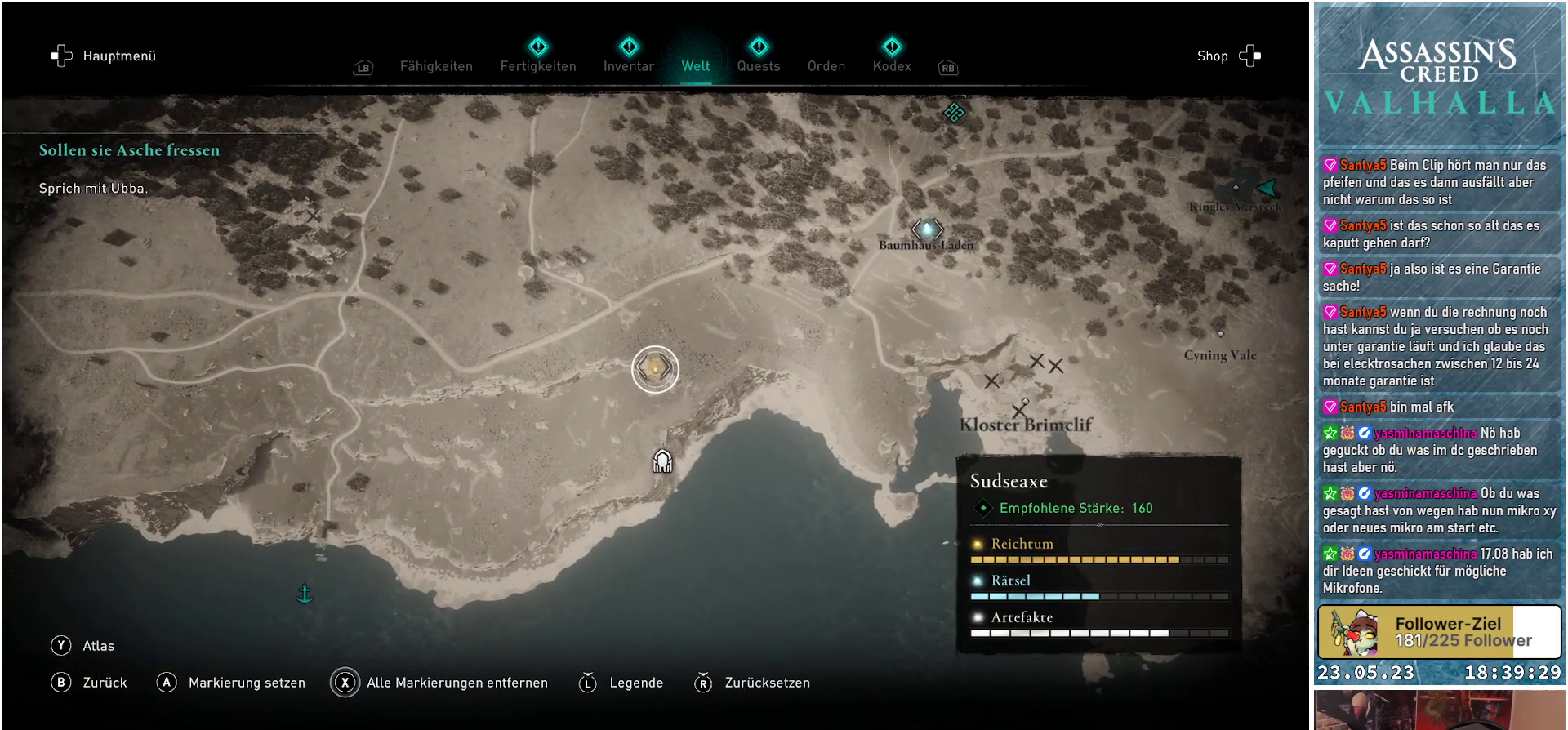
Gameplay with a controller (Xbox layout); each line is a JSON object with the inputs held at the frame after it. "events" lists button and stick changes between this image and that frame as [ms after this image, input, new state], when the widget could be followed in between.
{"buttons": [], "left_stick": "up-right", "right_stick": "center", "events": [[233, "left_stick", "right"], [433, "left_stick", "up-right"]]}
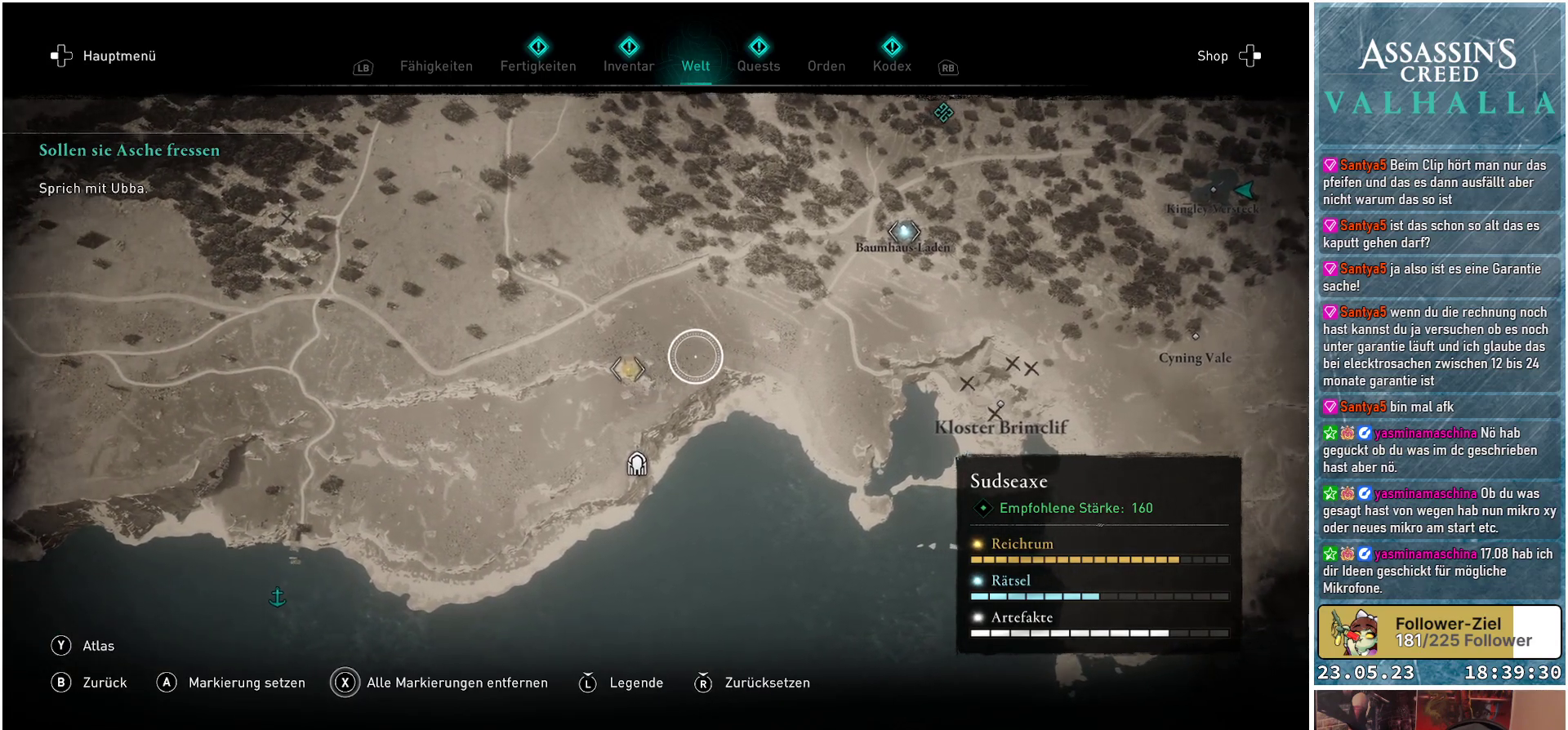
{"buttons": [], "left_stick": "up-right", "right_stick": "center", "events": []}
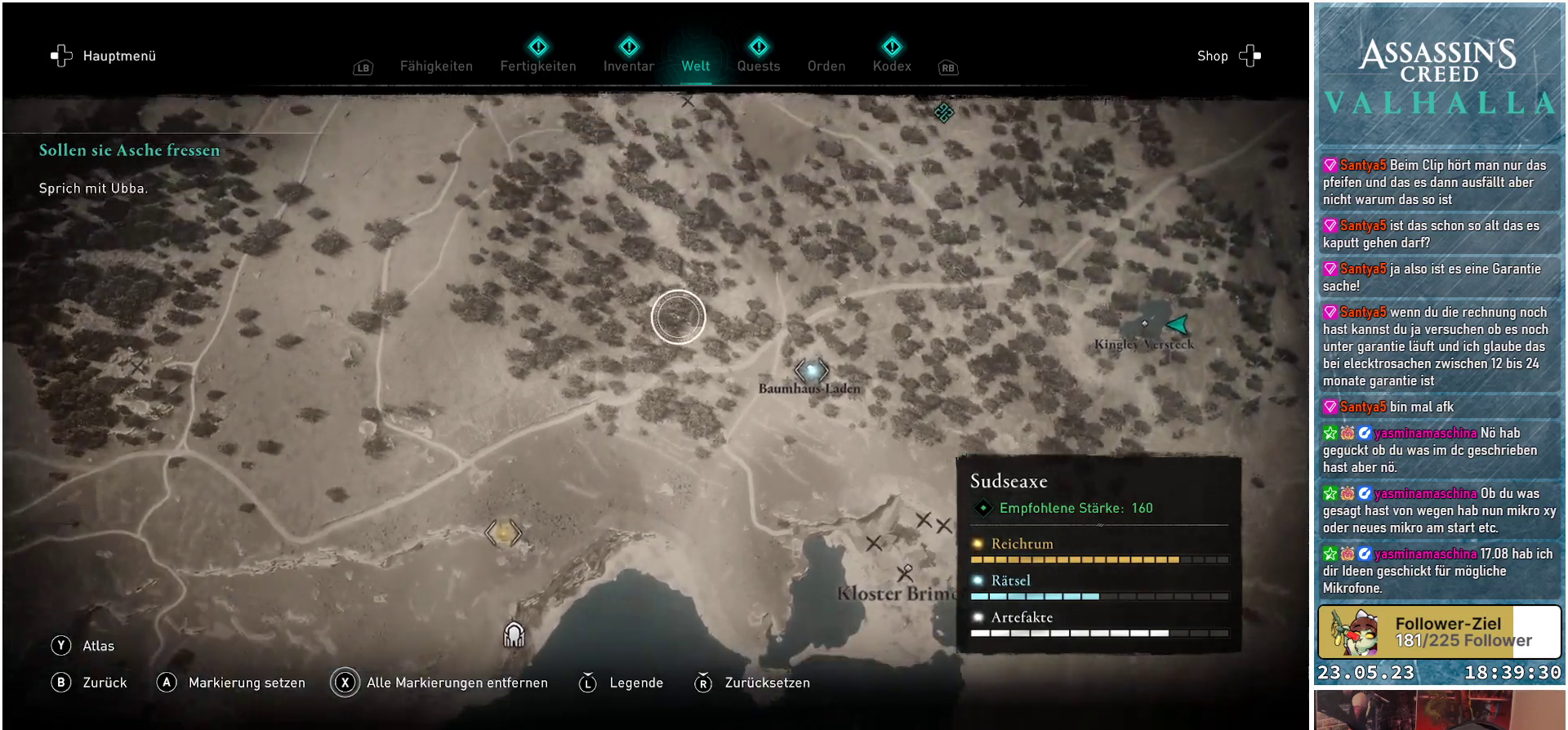
{"buttons": [], "left_stick": "right", "right_stick": "center", "events": [[150, "left_stick", "center"], [233, "left_stick", "right"]]}
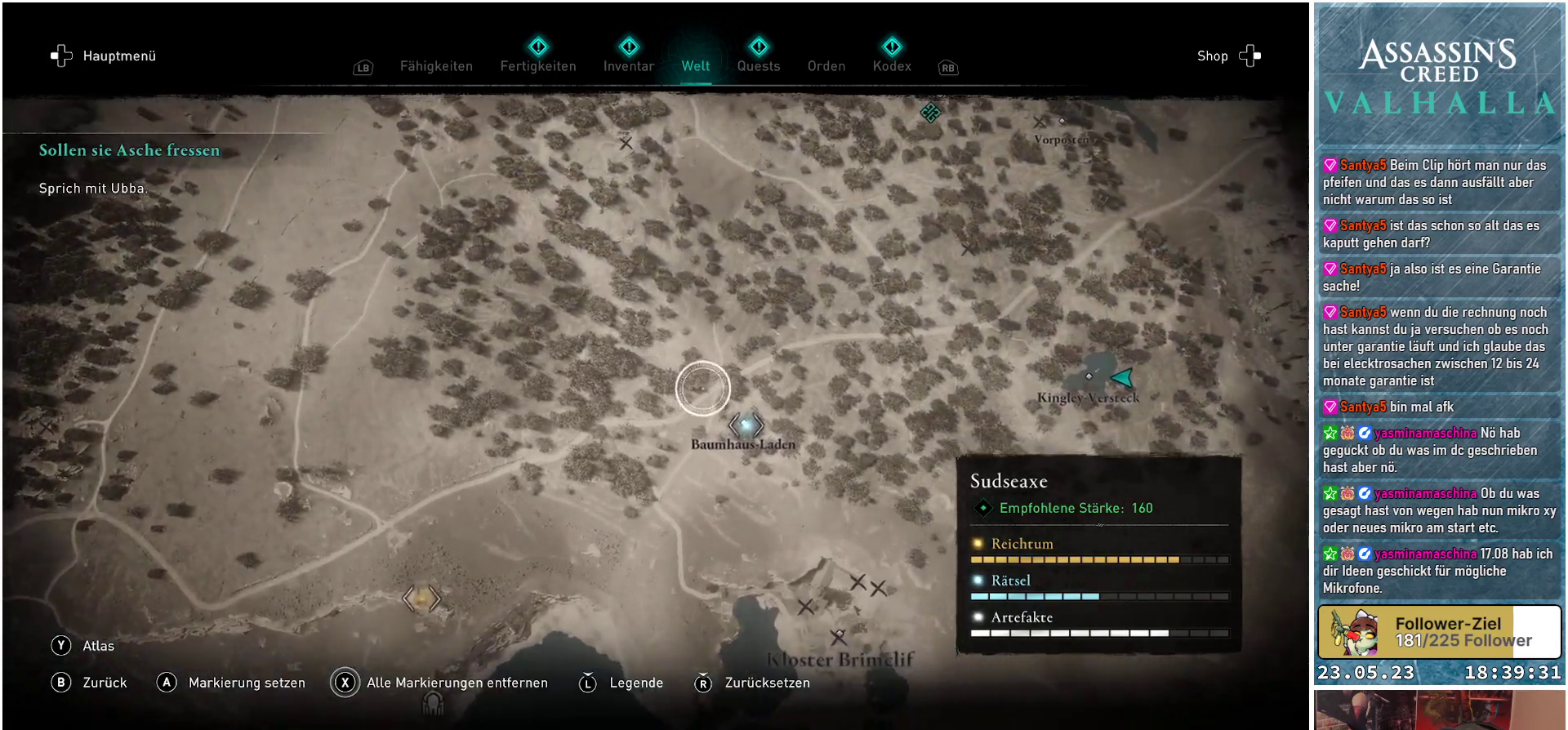
{"buttons": [], "left_stick": "center", "right_stick": "center", "events": [[167, "left_stick", "center"], [400, "B", "down"], [467, "B", "up"]]}
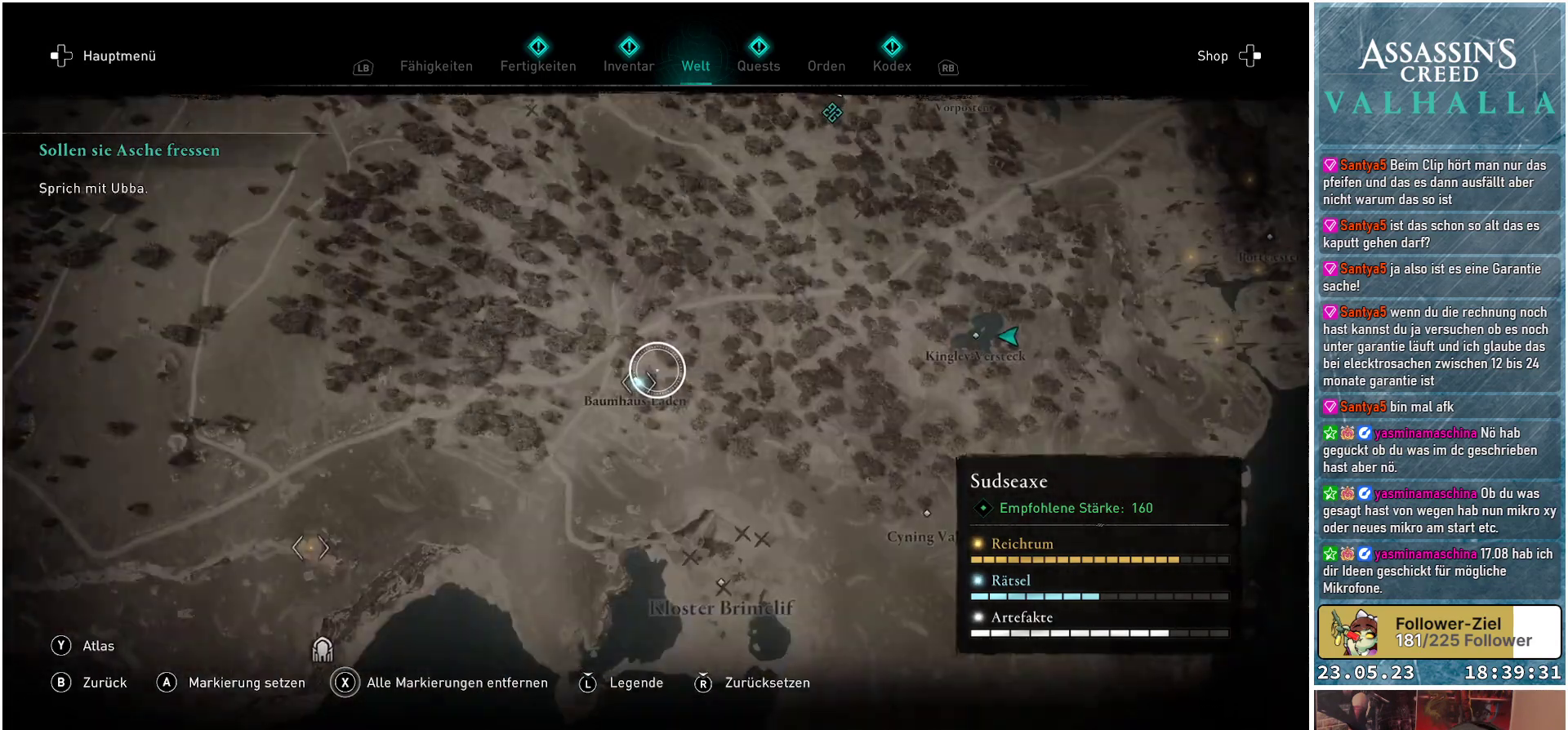
{"buttons": [], "left_stick": "center", "right_stick": "center", "events": []}
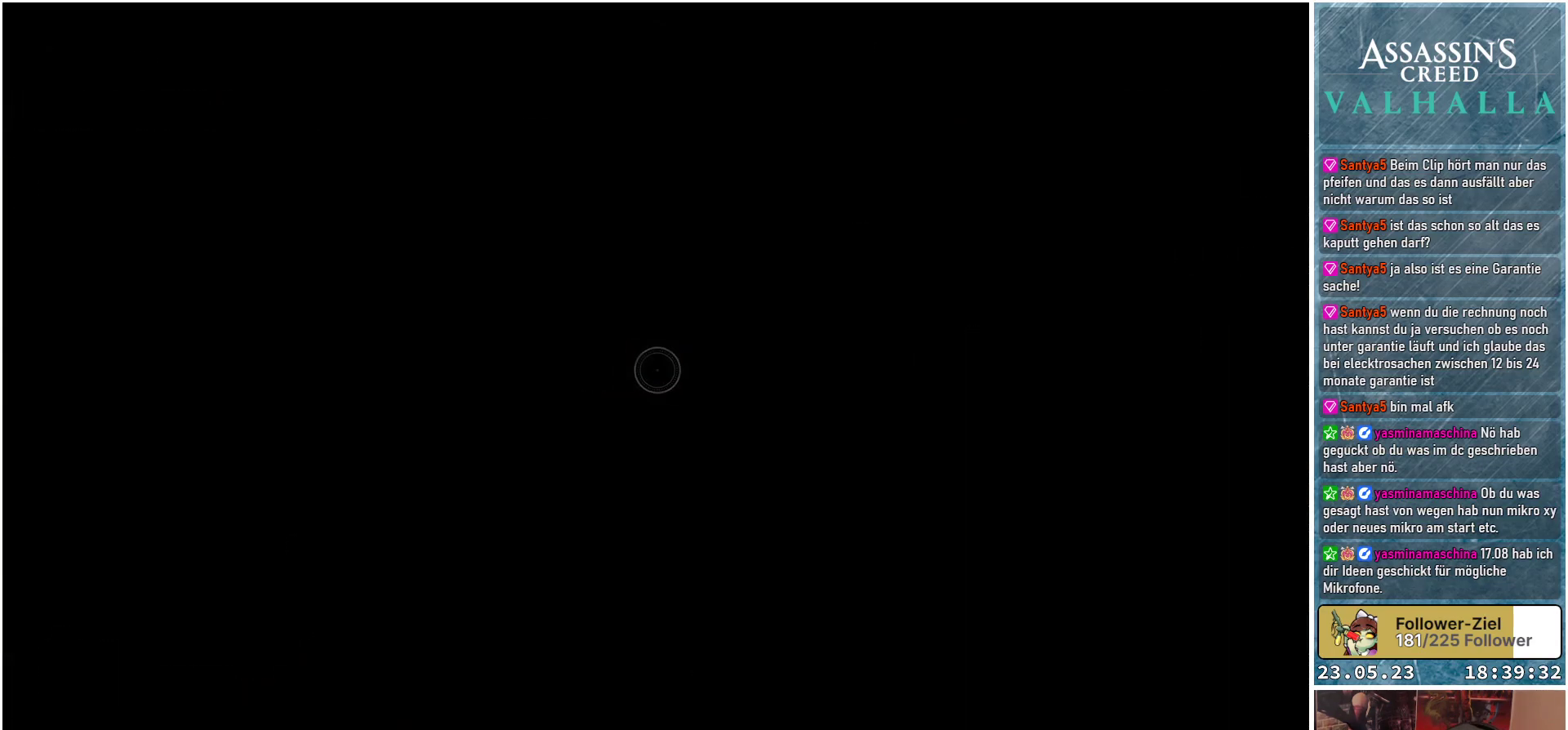
{"buttons": [], "left_stick": "center", "right_stick": "center", "events": []}
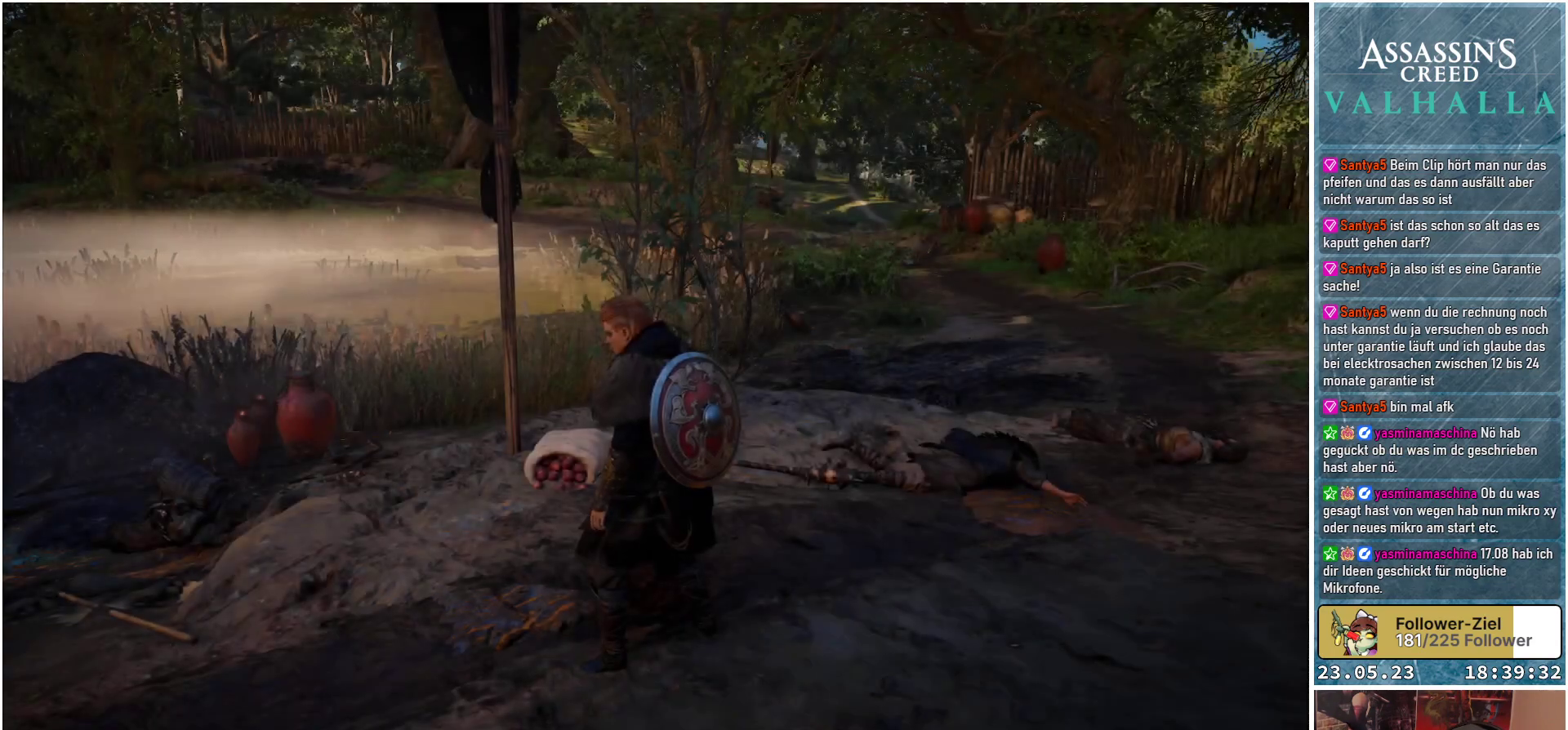
{"buttons": ["DPAD_LEFT"], "left_stick": "center", "right_stick": "center", "events": [[117, "DPAD_LEFT", "down"]]}
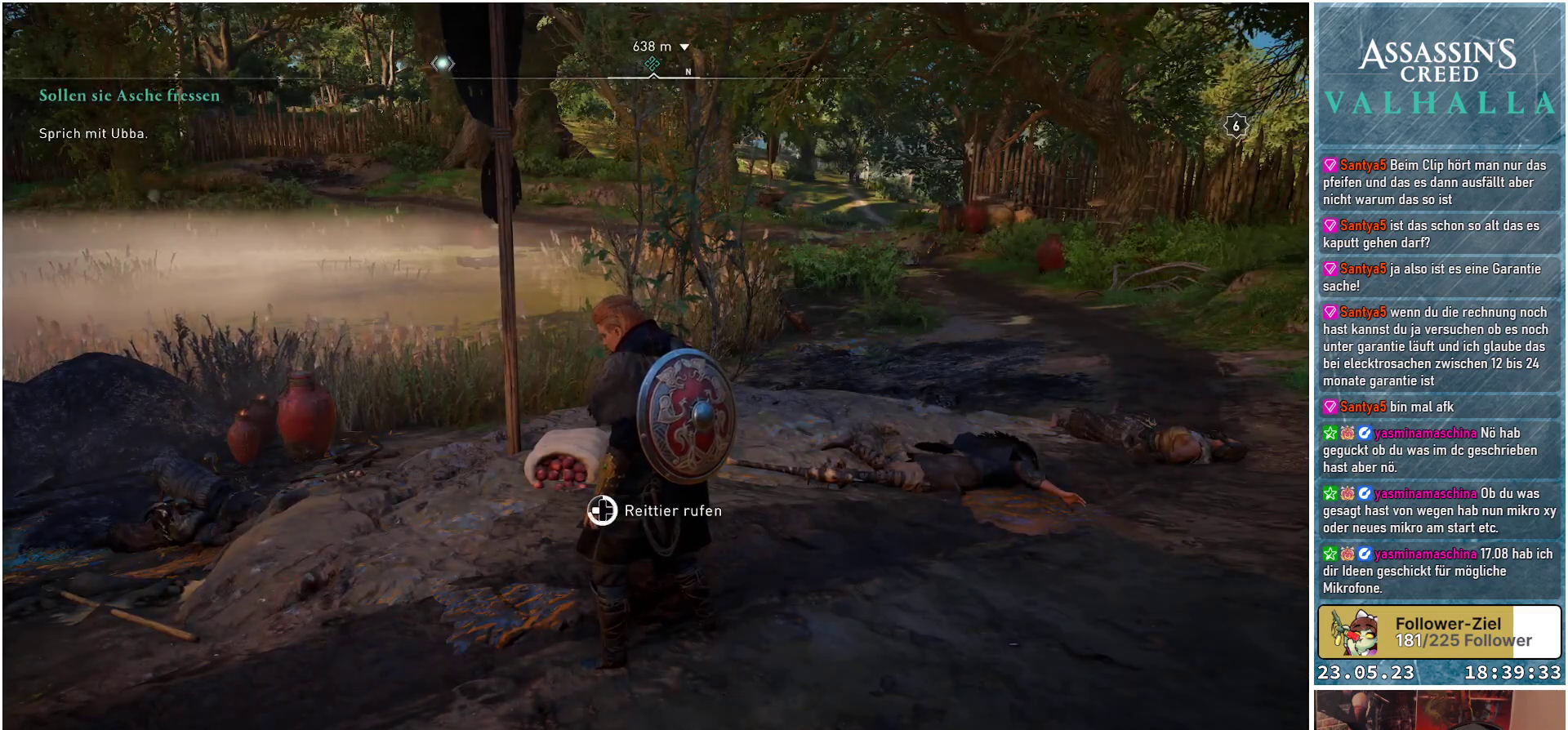
{"buttons": ["DPAD_LEFT"], "left_stick": "center", "right_stick": "left", "events": [[100, "right_stick", "left"]]}
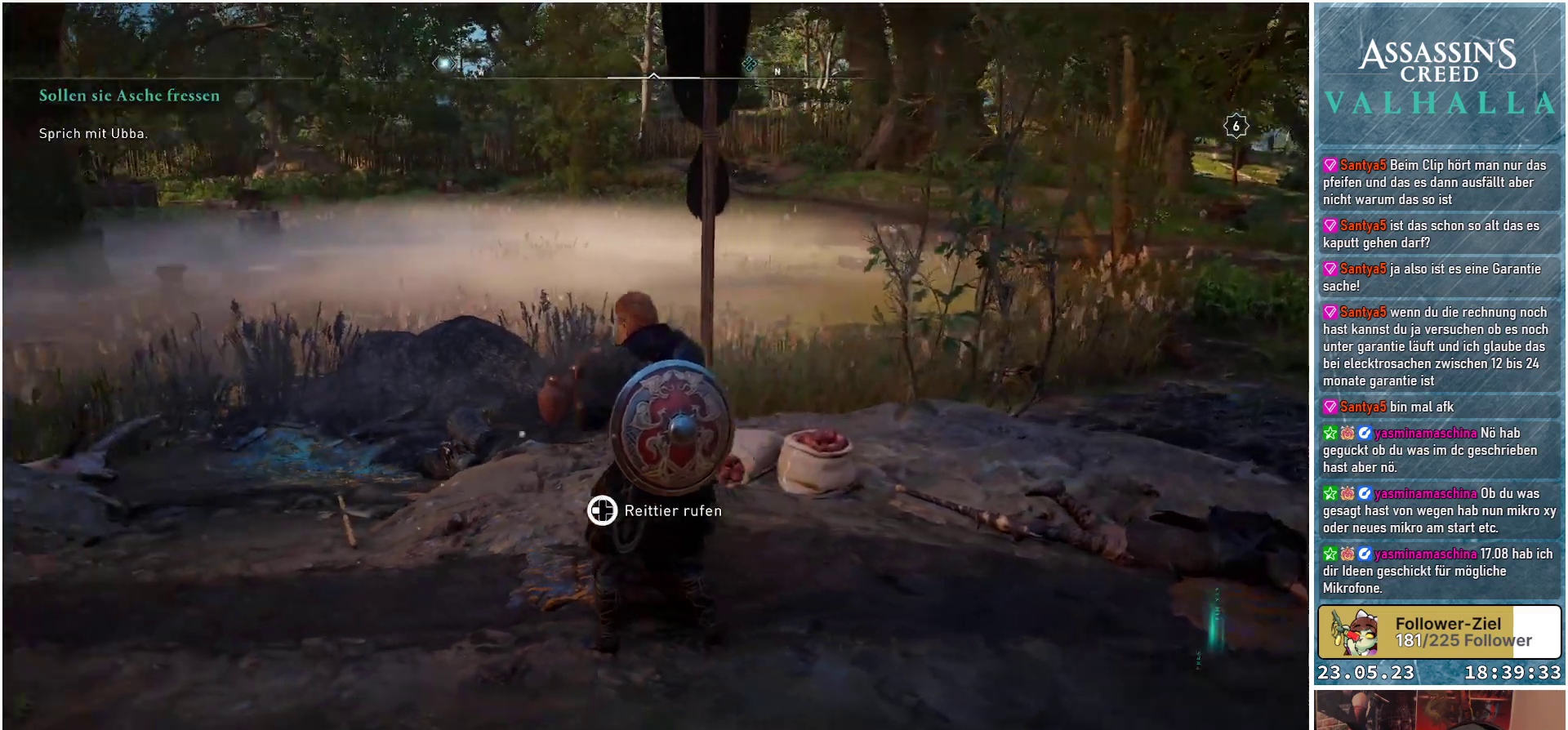
{"buttons": ["DPAD_LEFT"], "left_stick": "center", "right_stick": "center", "events": [[333, "right_stick", "center"]]}
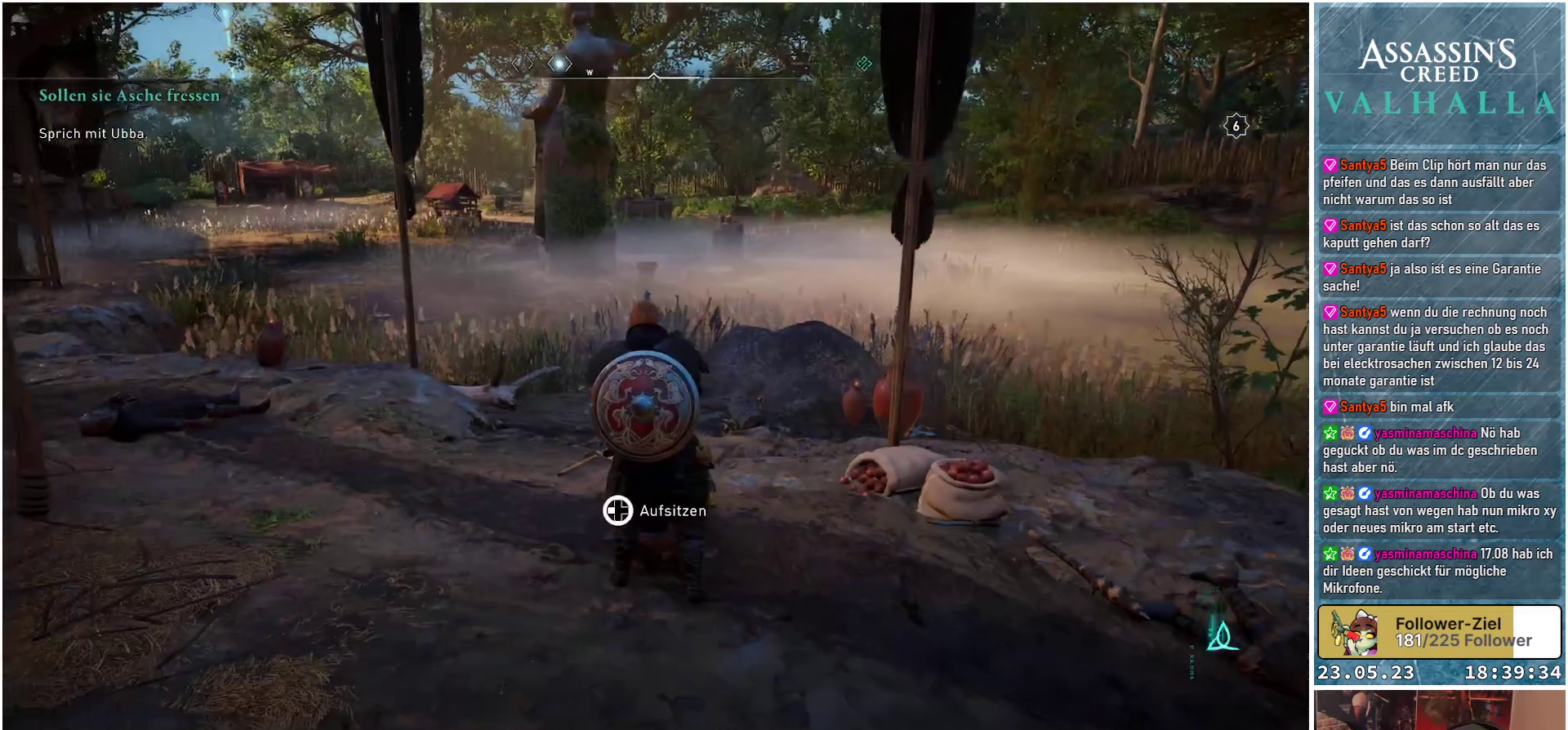
{"buttons": ["DPAD_LEFT"], "left_stick": "center", "right_stick": "center", "events": []}
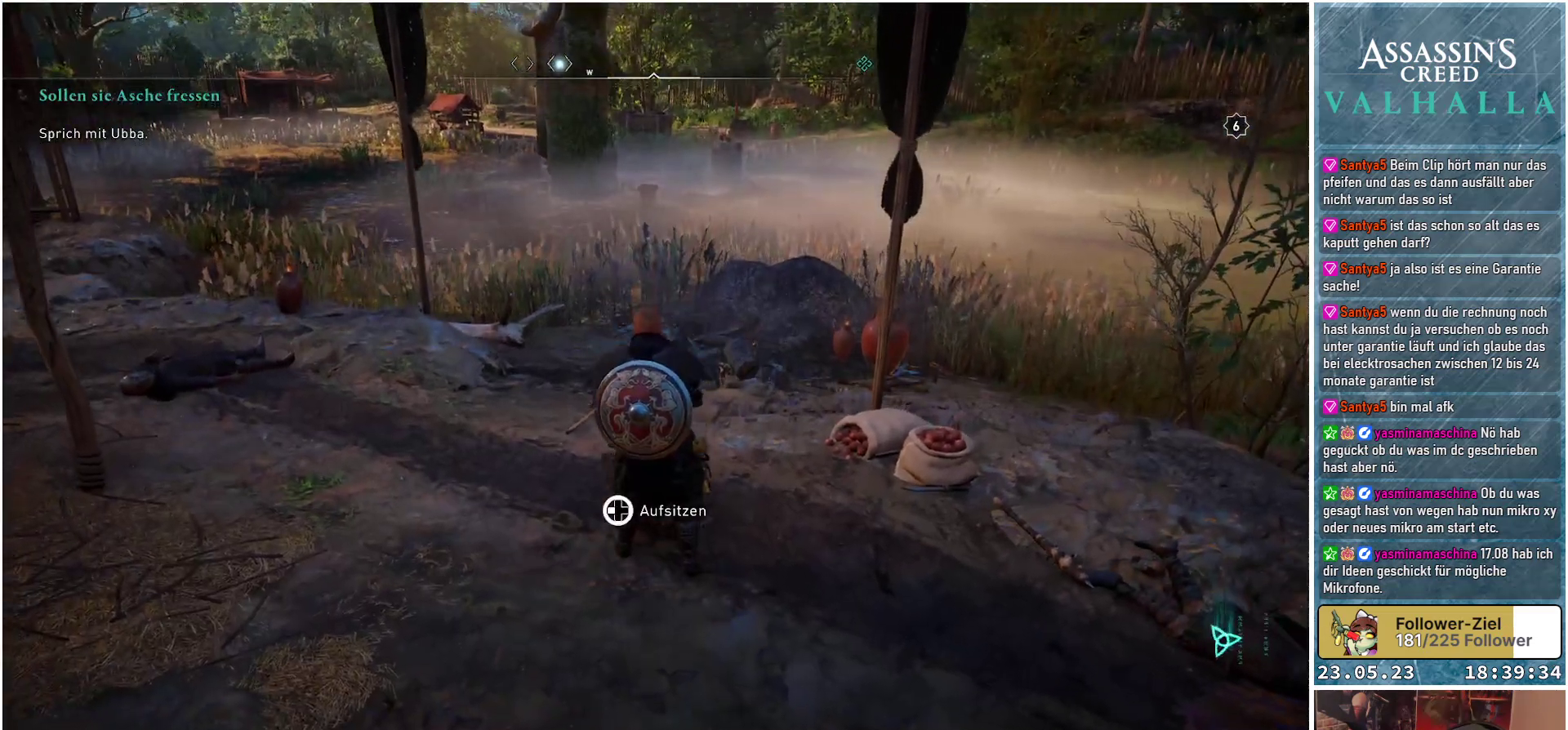
{"buttons": ["DPAD_LEFT"], "left_stick": "center", "right_stick": "center", "events": [[133, "right_stick", "up"], [300, "right_stick", "center"]]}
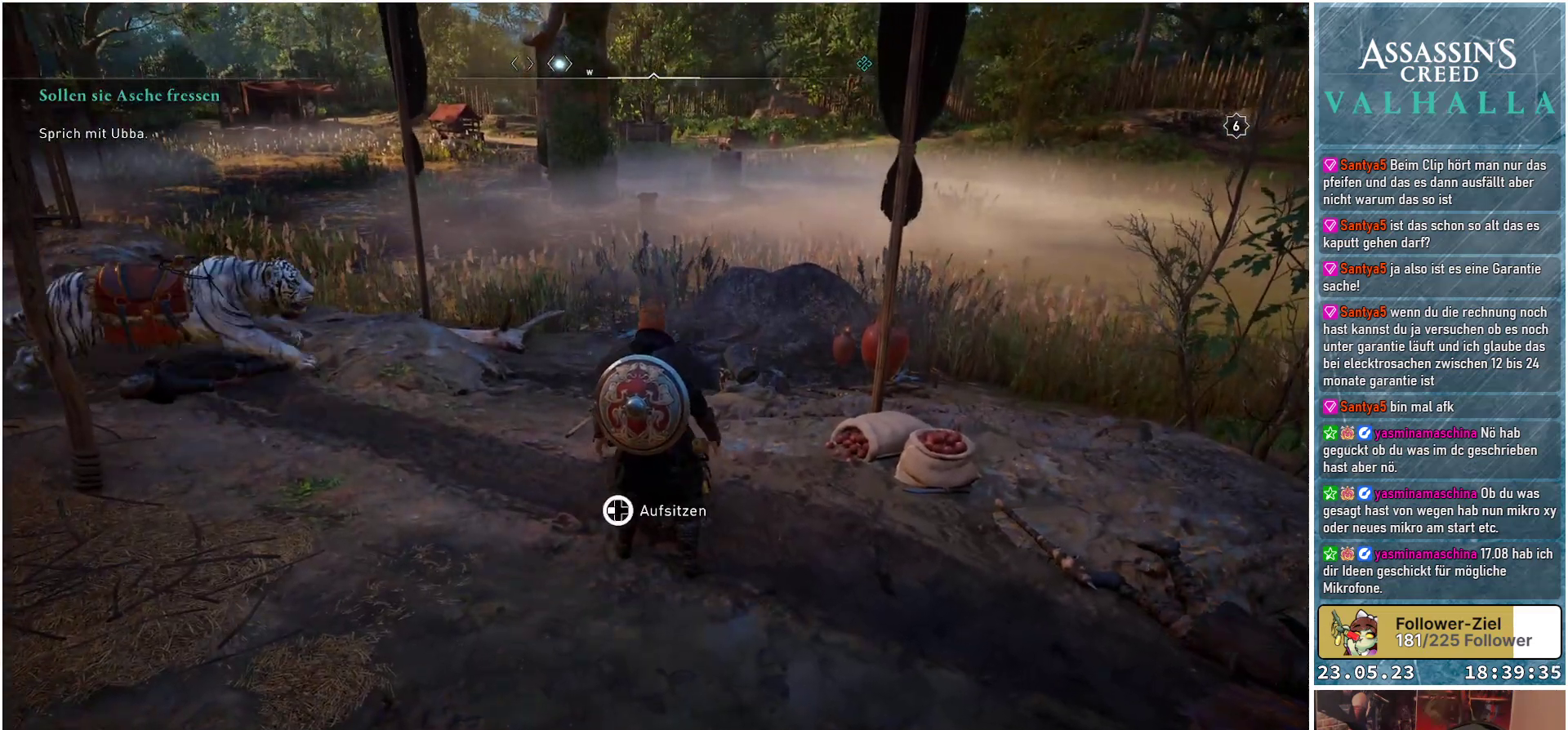
{"buttons": ["DPAD_LEFT"], "left_stick": "center", "right_stick": "center", "events": []}
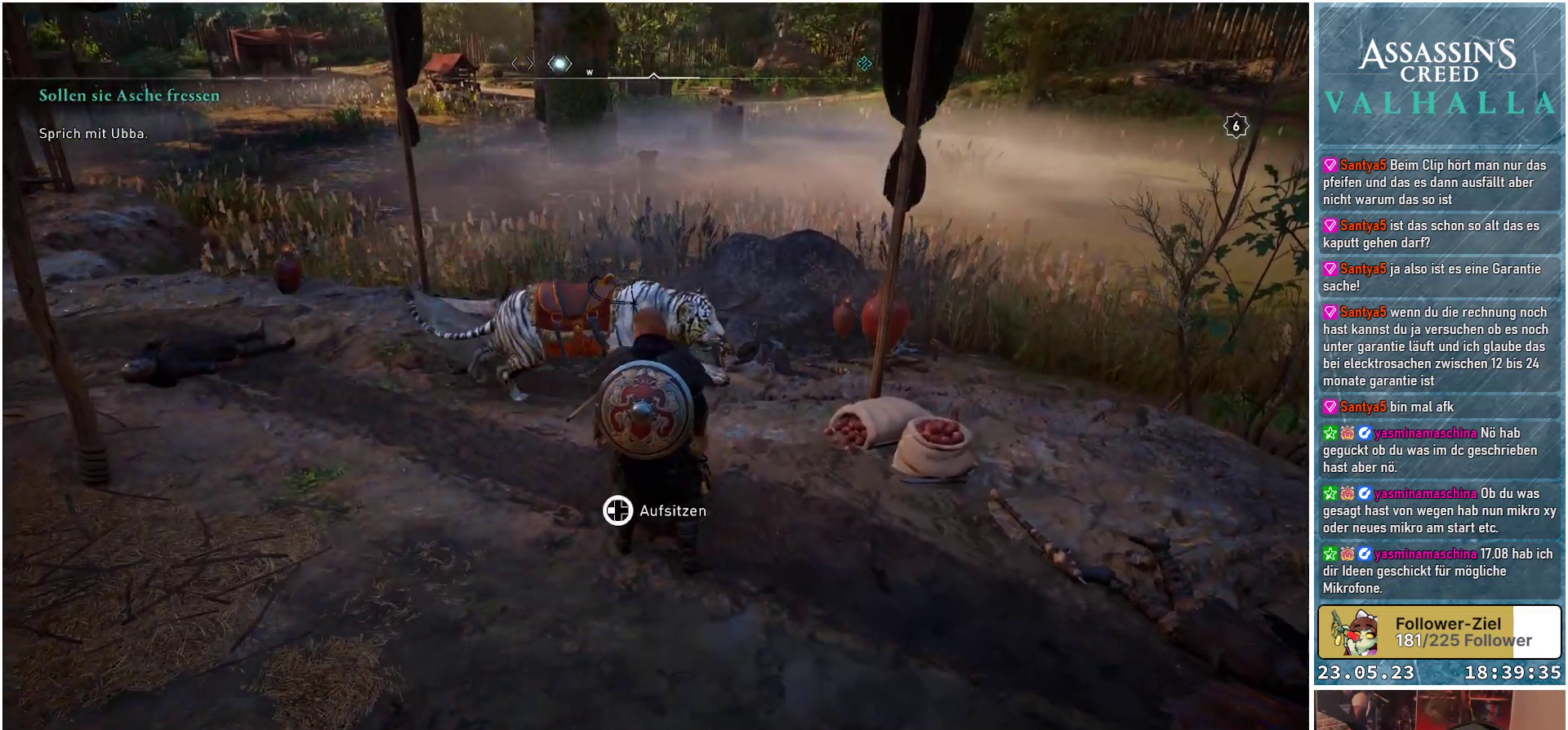
{"buttons": ["DPAD_LEFT"], "left_stick": "center", "right_stick": "center", "events": []}
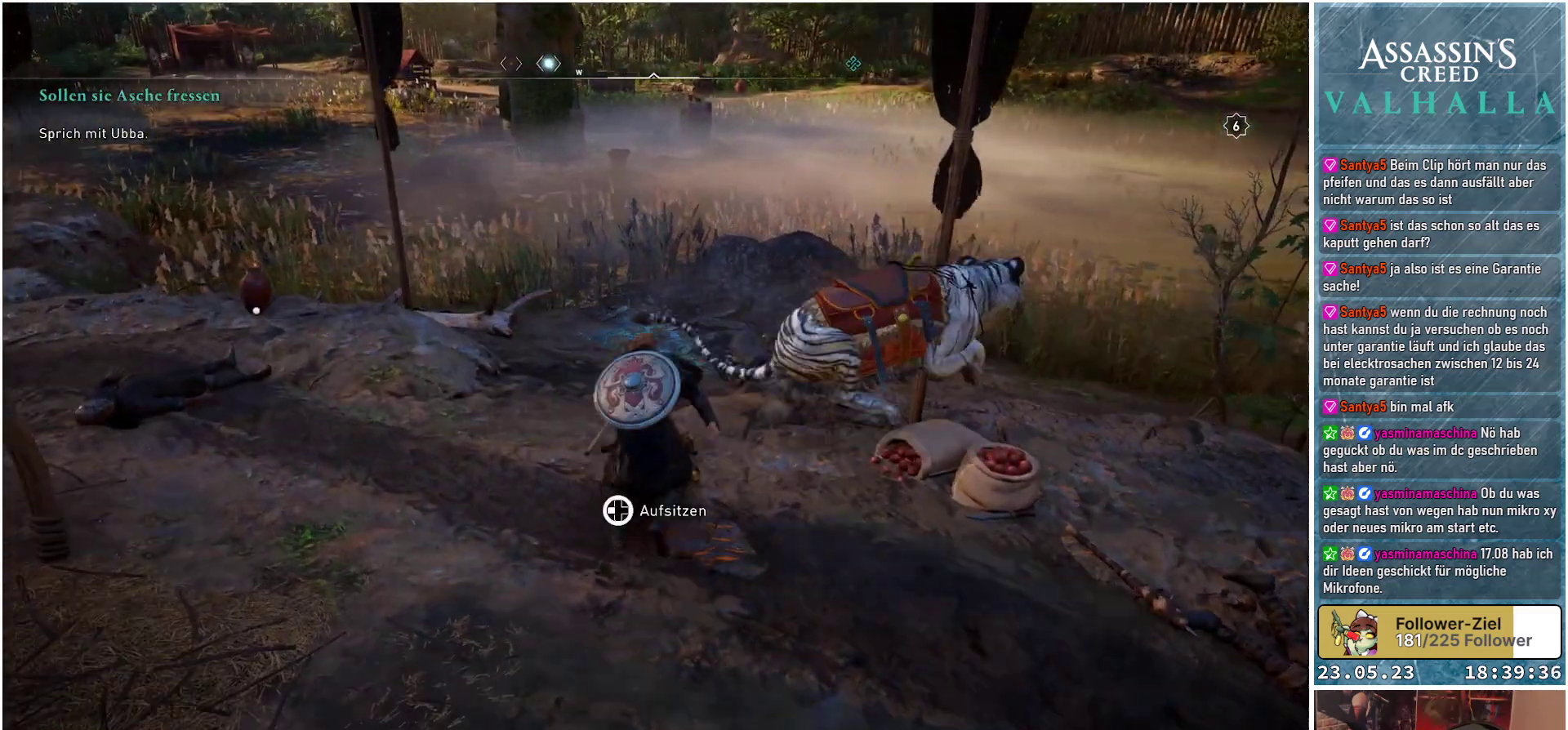
{"buttons": ["DPAD_LEFT"], "left_stick": "center", "right_stick": "center", "events": []}
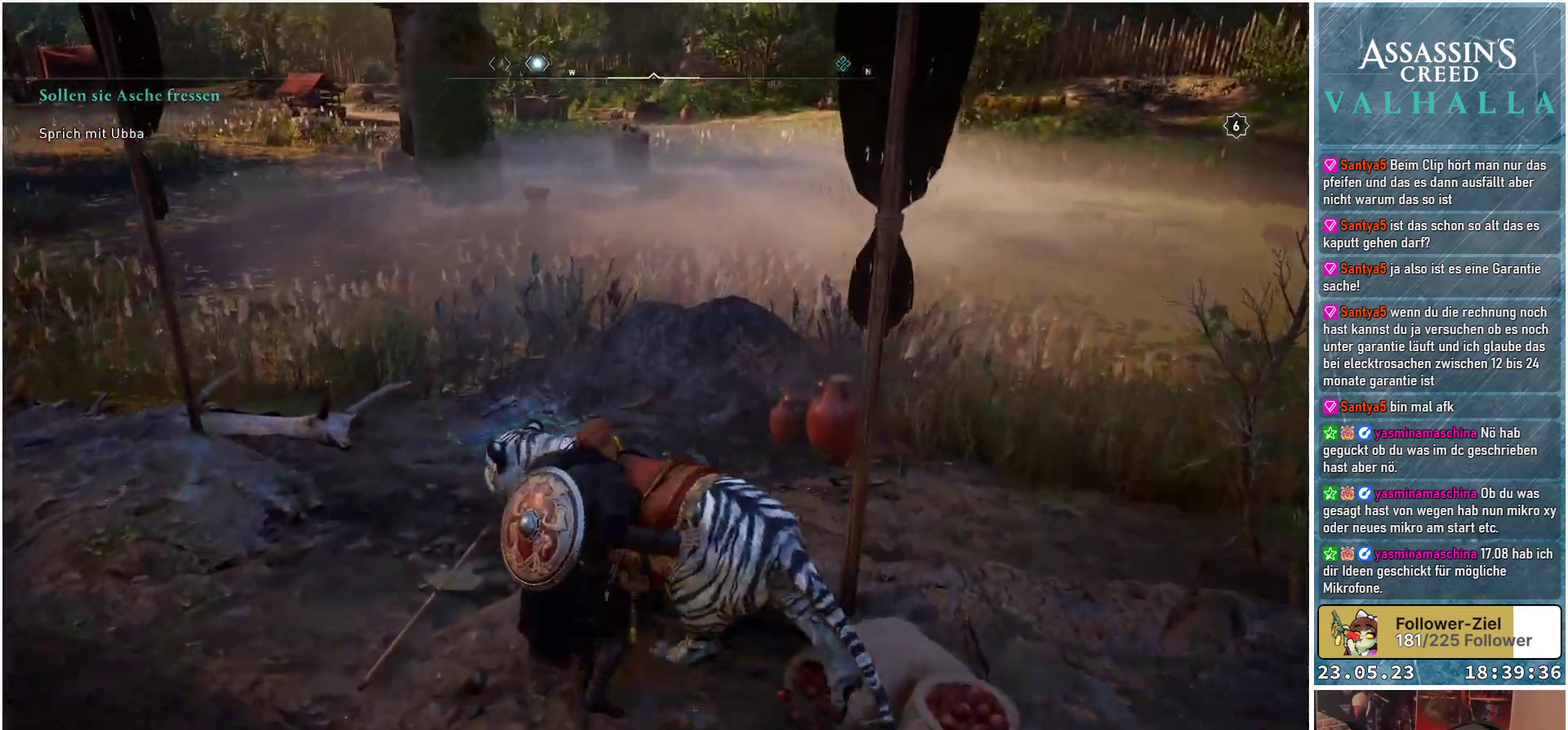
{"buttons": [], "left_stick": "center", "right_stick": "left", "events": [[100, "right_stick", "left"], [350, "DPAD_LEFT", "up"]]}
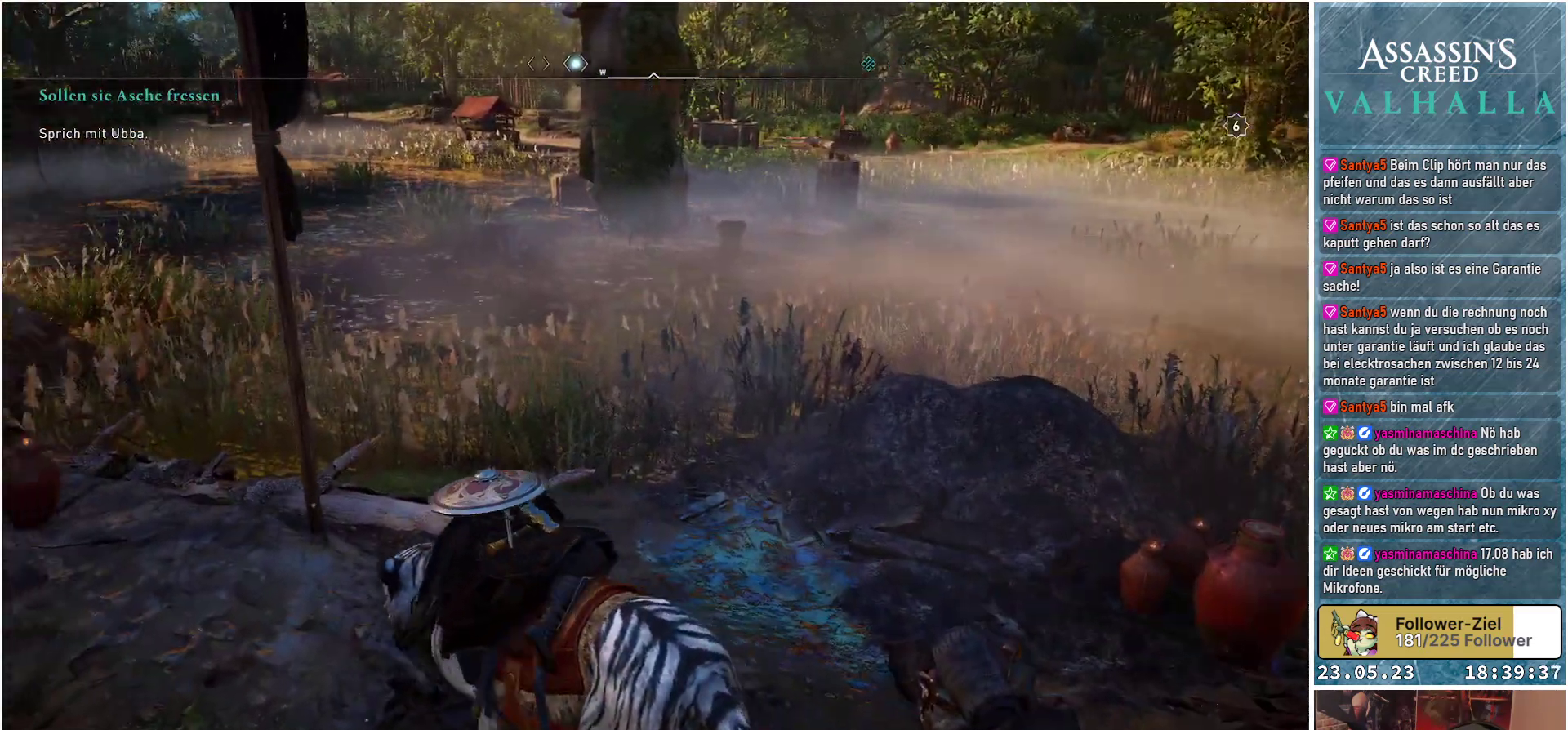
{"buttons": [], "left_stick": "up-left", "right_stick": "center", "events": [[100, "left_stick", "up-left"], [433, "right_stick", "center"]]}
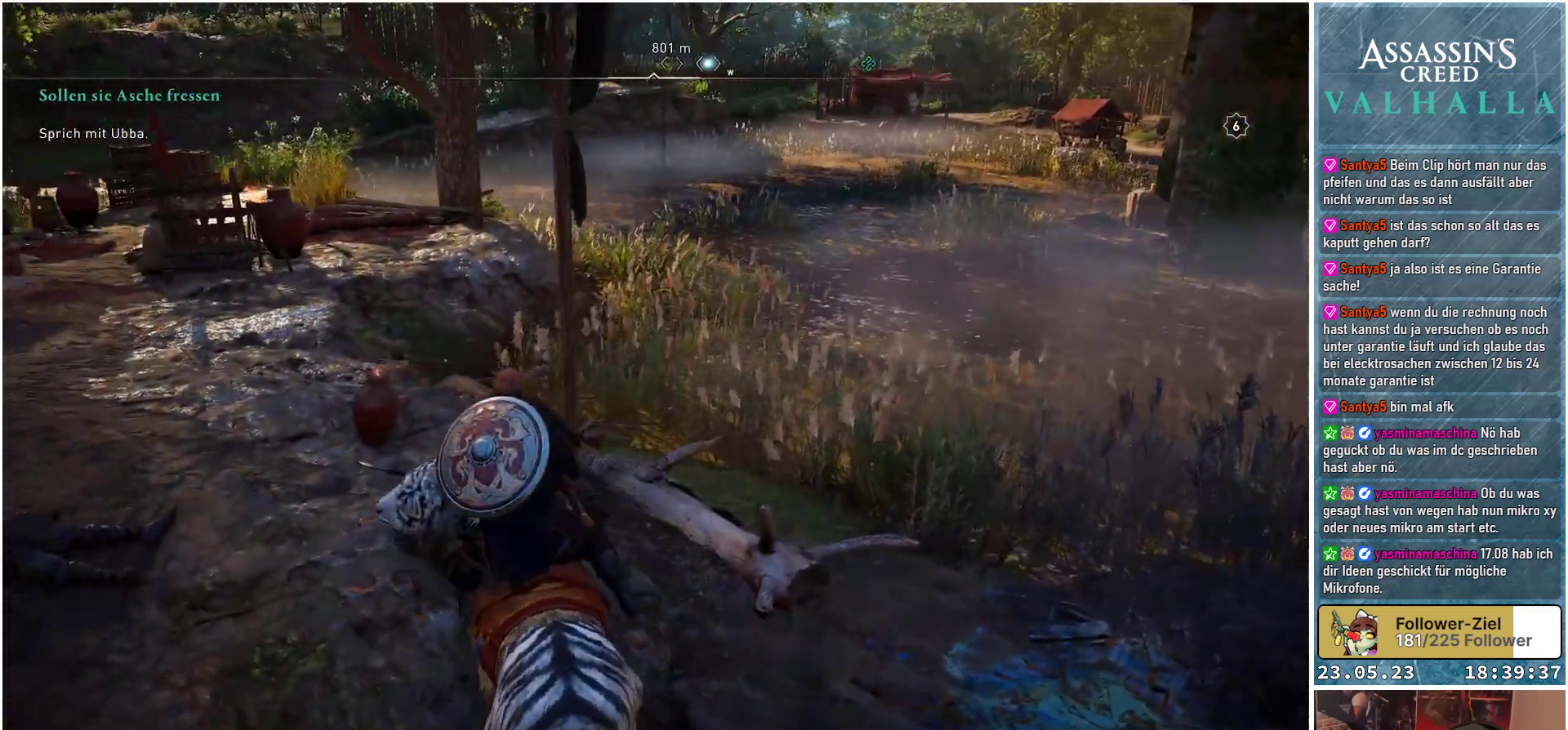
{"buttons": [], "left_stick": "up", "right_stick": "center", "events": [[500, "left_stick", "up"]]}
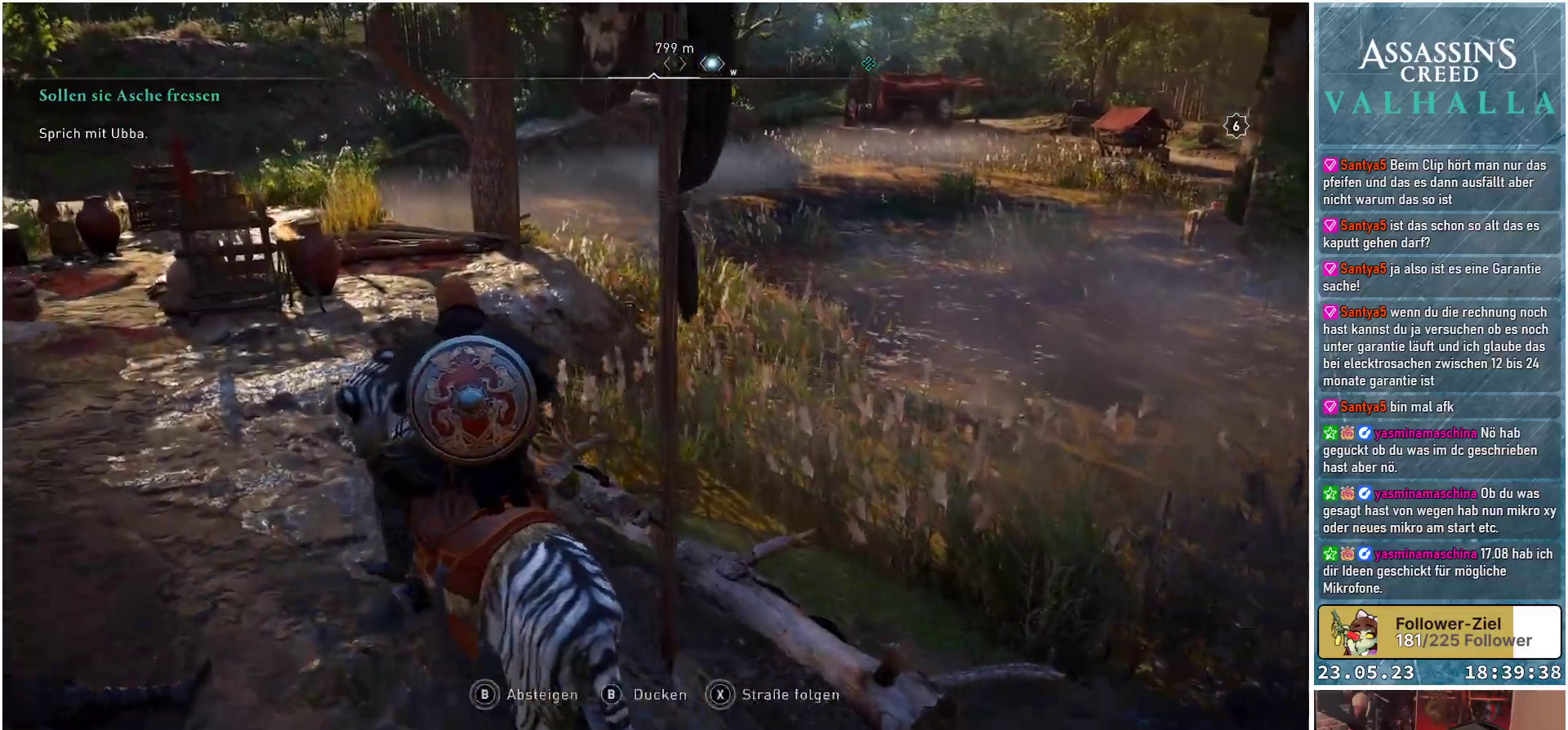
{"buttons": [], "left_stick": "up-right", "right_stick": "up-right", "events": [[100, "right_stick", "right"], [283, "left_stick", "up-right"], [500, "right_stick", "up-right"]]}
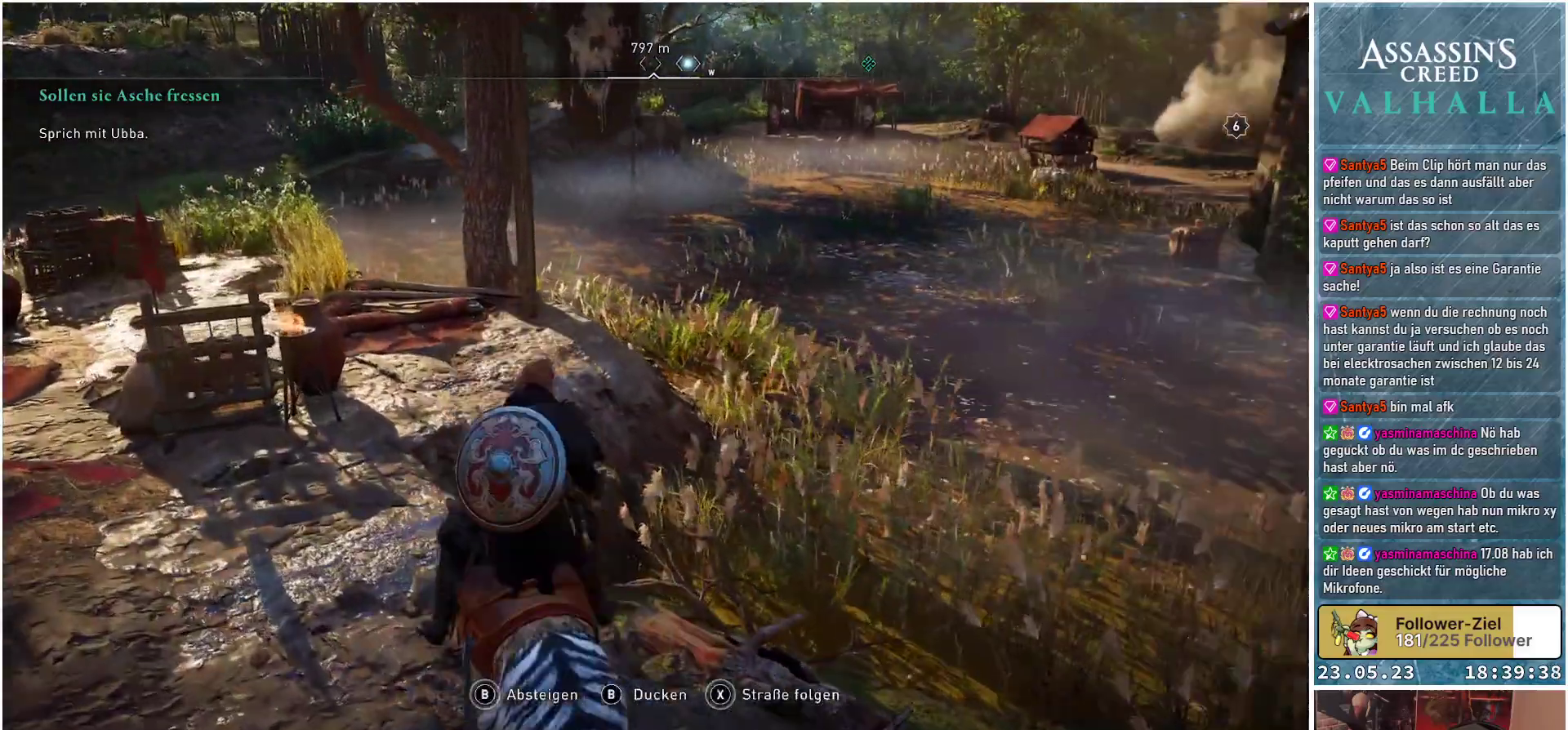
{"buttons": [], "left_stick": "up", "right_stick": "right", "events": [[250, "right_stick", "right"], [500, "left_stick", "up"]]}
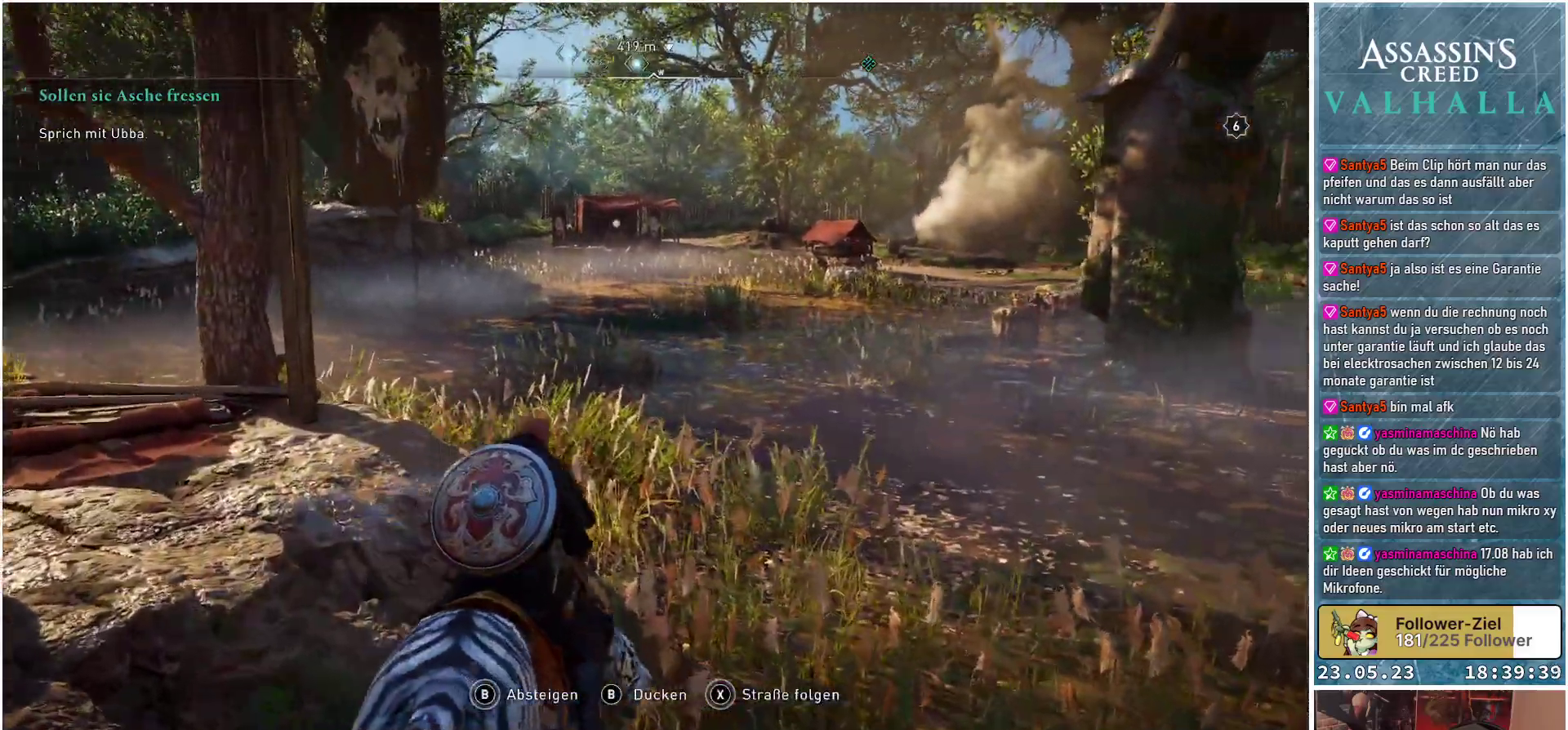
{"buttons": [], "left_stick": "up", "right_stick": "center", "events": [[150, "right_stick", "center"]]}
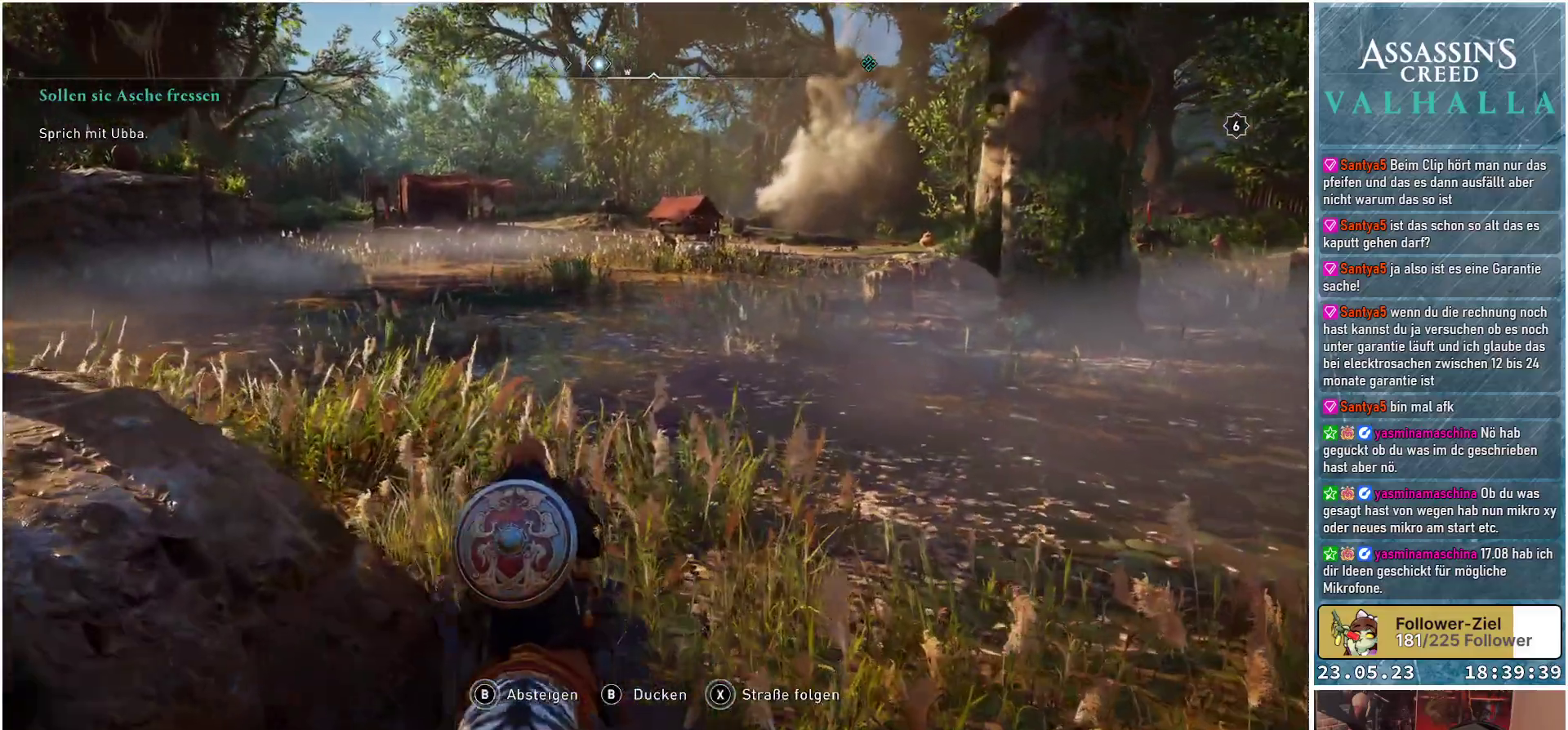
{"buttons": [], "left_stick": "up", "right_stick": "center", "events": [[183, "L3", "down"], [317, "L3", "up"]]}
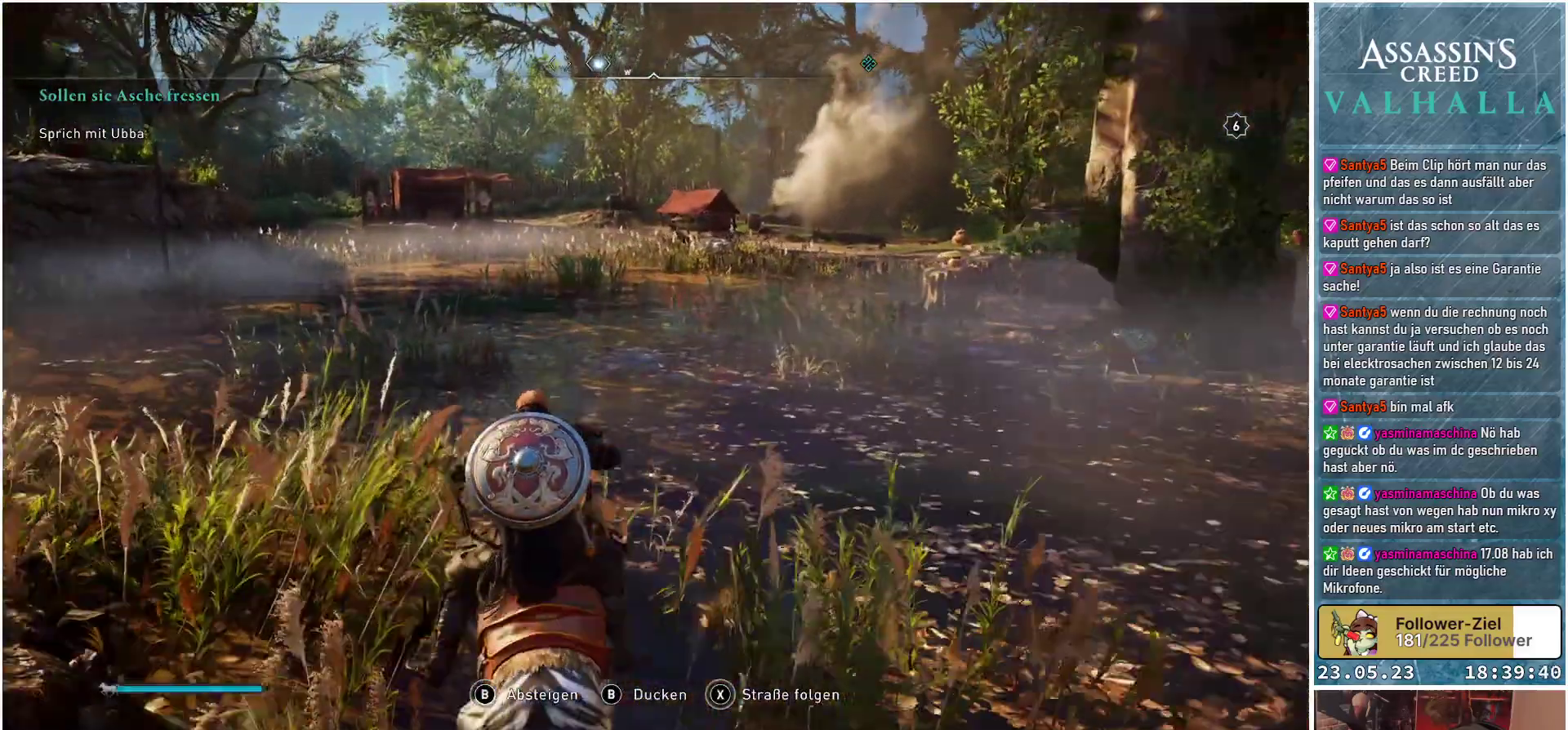
{"buttons": [], "left_stick": "up", "right_stick": "center", "events": [[17, "right_stick", "left"], [267, "right_stick", "center"]]}
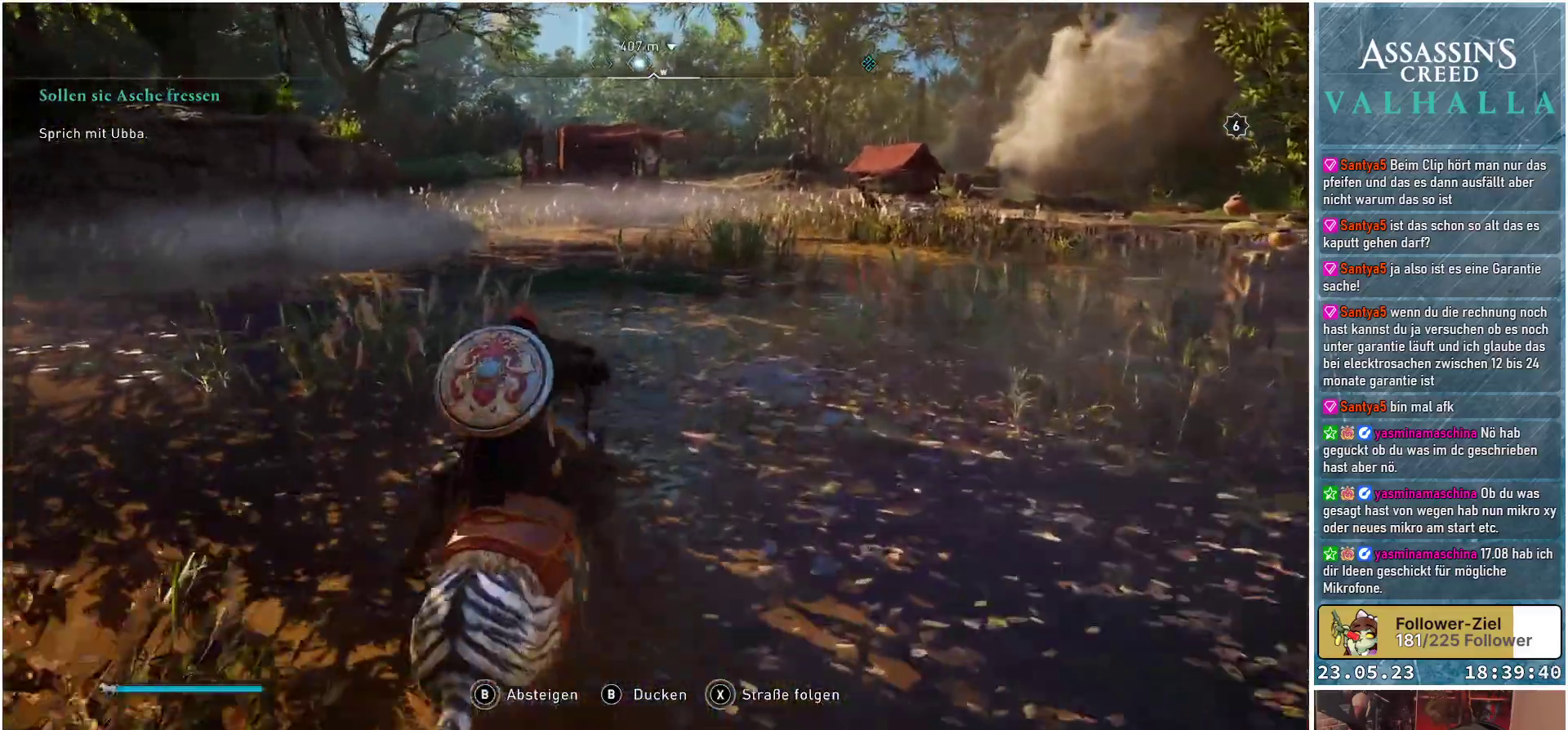
{"buttons": [], "left_stick": "up", "right_stick": "center", "events": []}
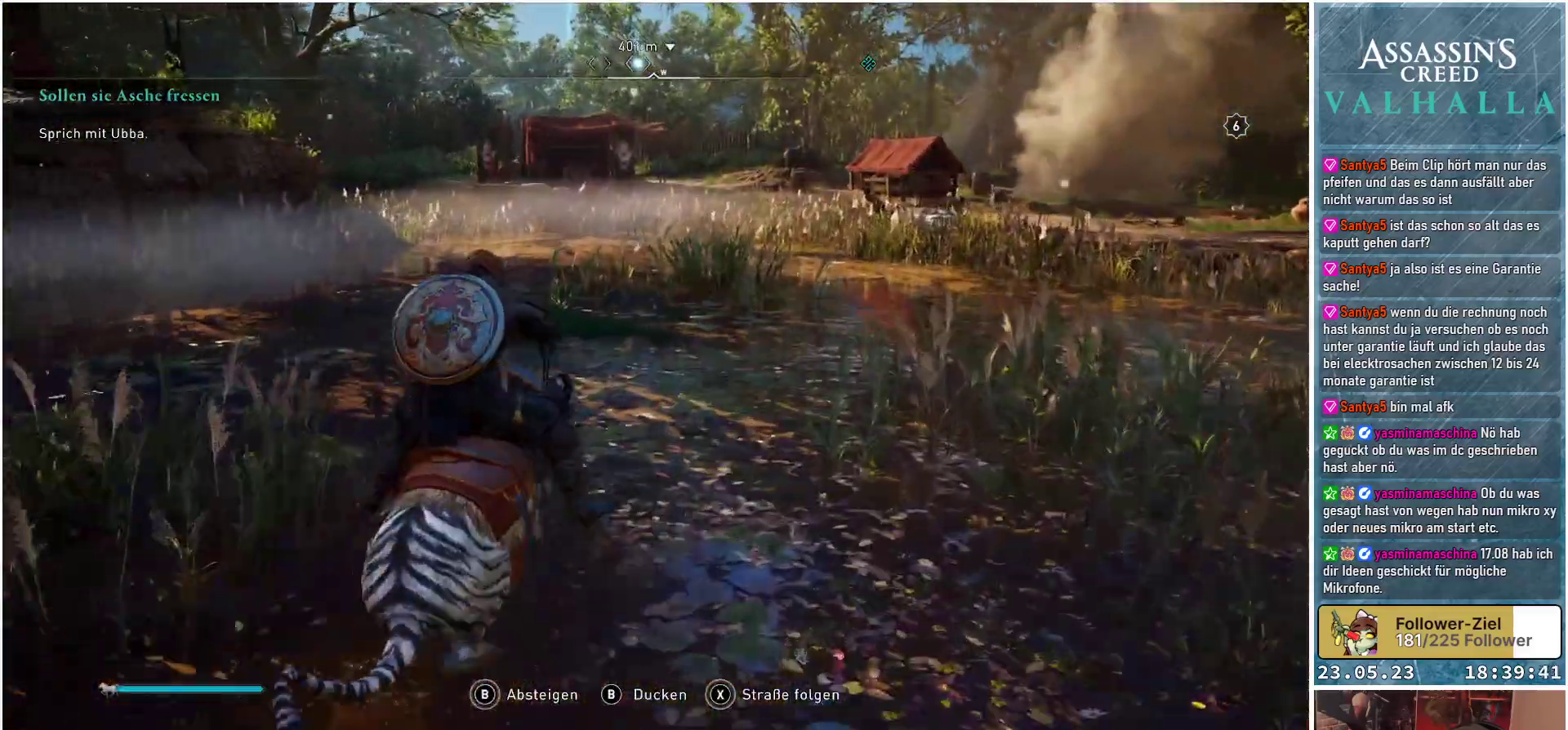
{"buttons": [], "left_stick": "up", "right_stick": "center", "events": []}
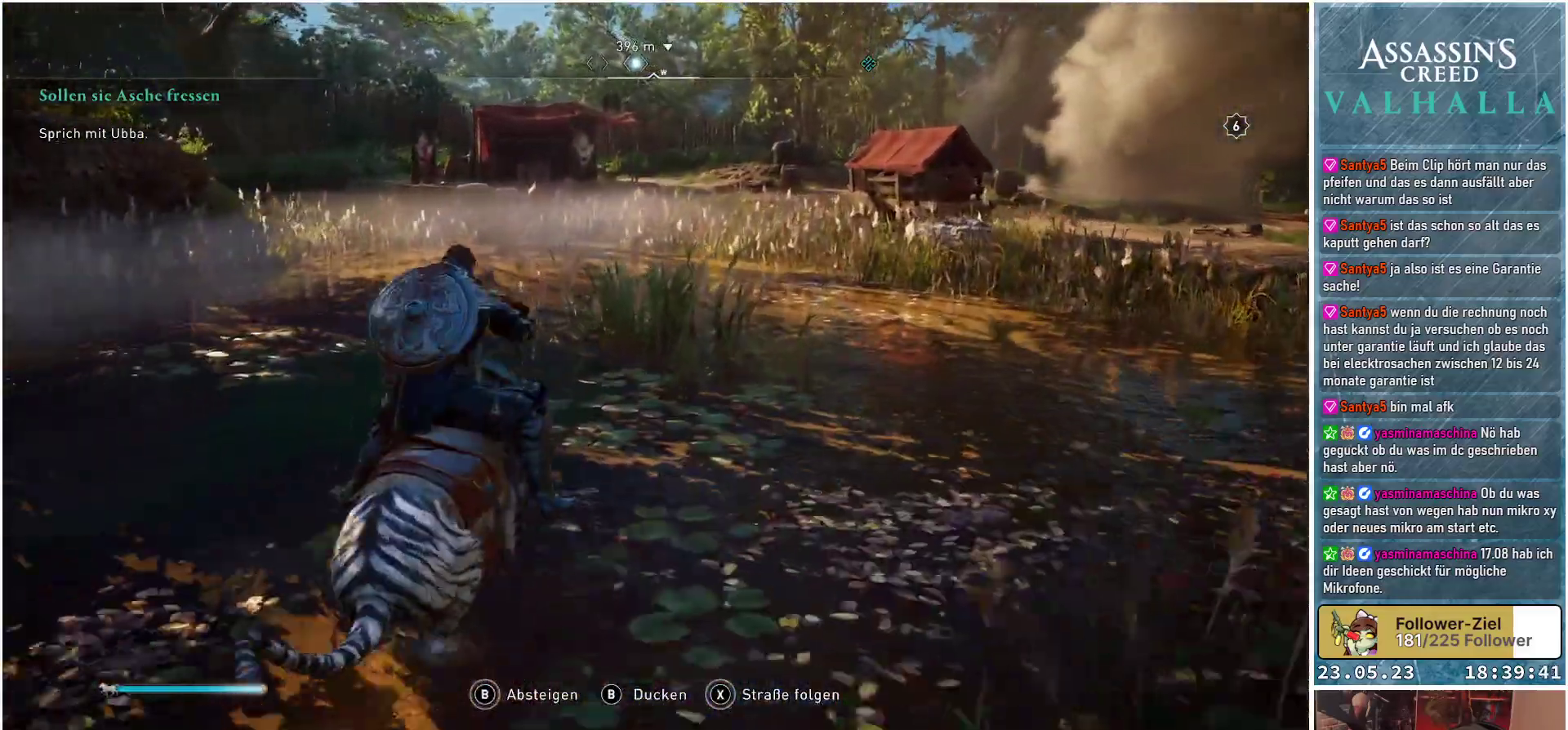
{"buttons": [], "left_stick": "up", "right_stick": "center", "events": []}
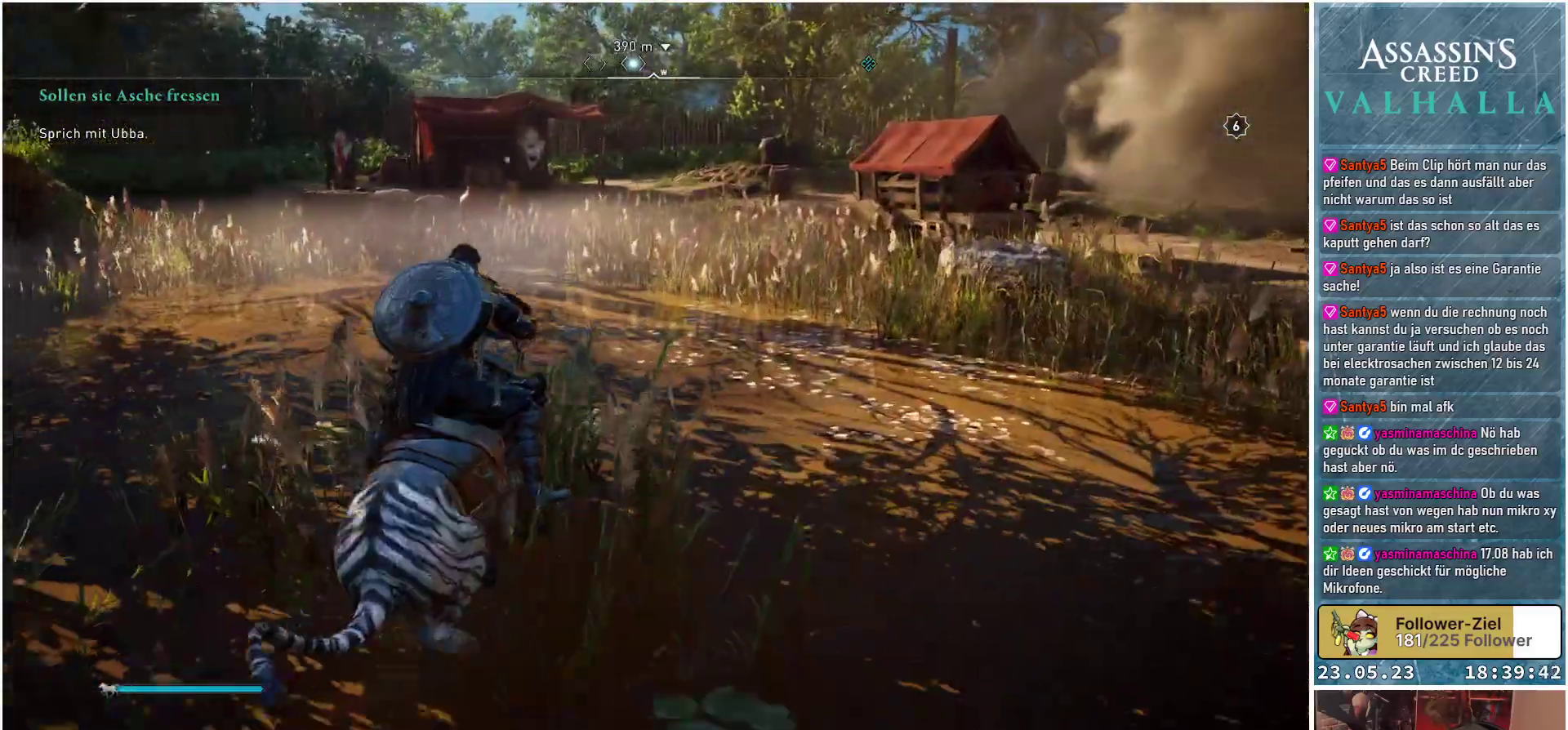
{"buttons": [], "left_stick": "up", "right_stick": "center", "events": []}
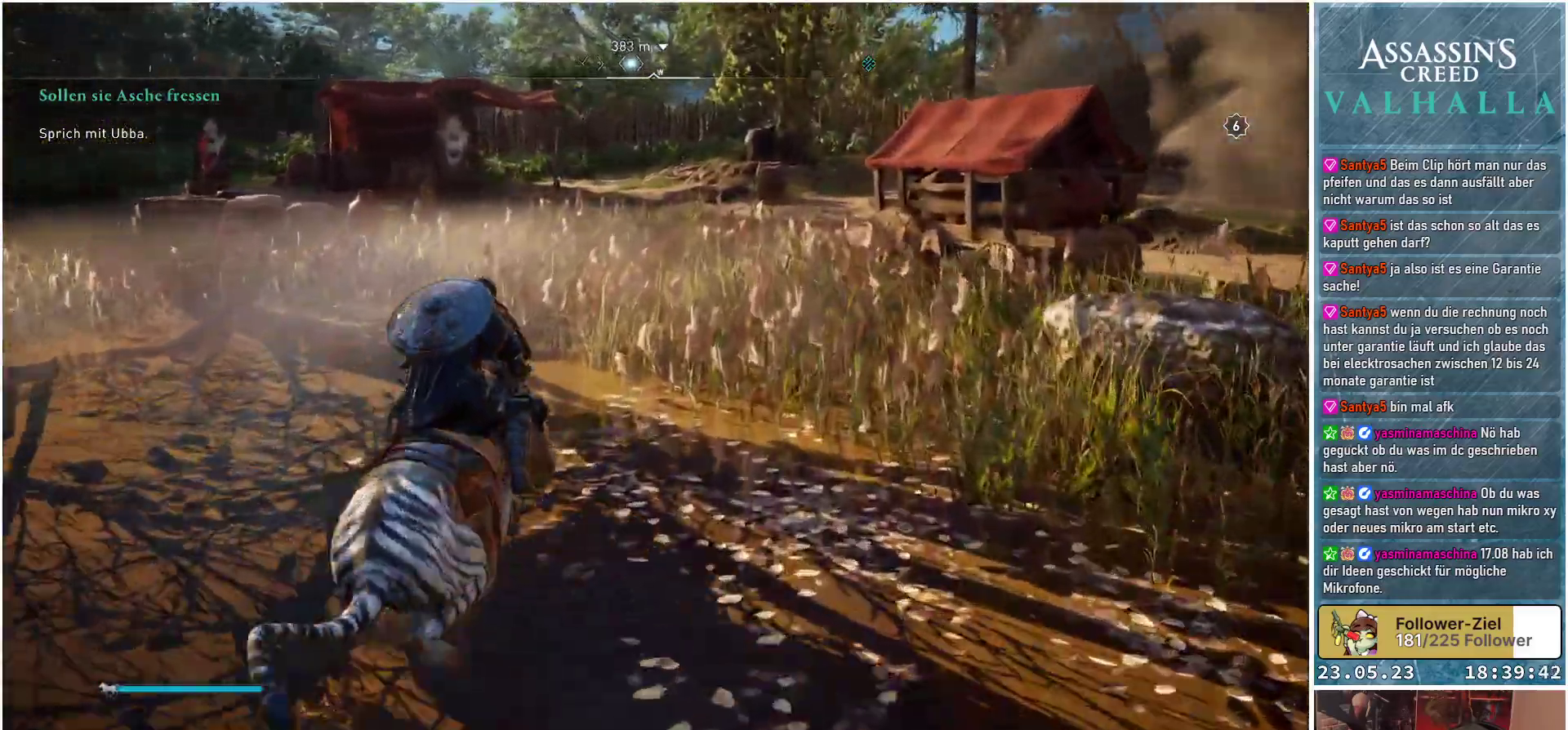
{"buttons": [], "left_stick": "up", "right_stick": "center", "events": []}
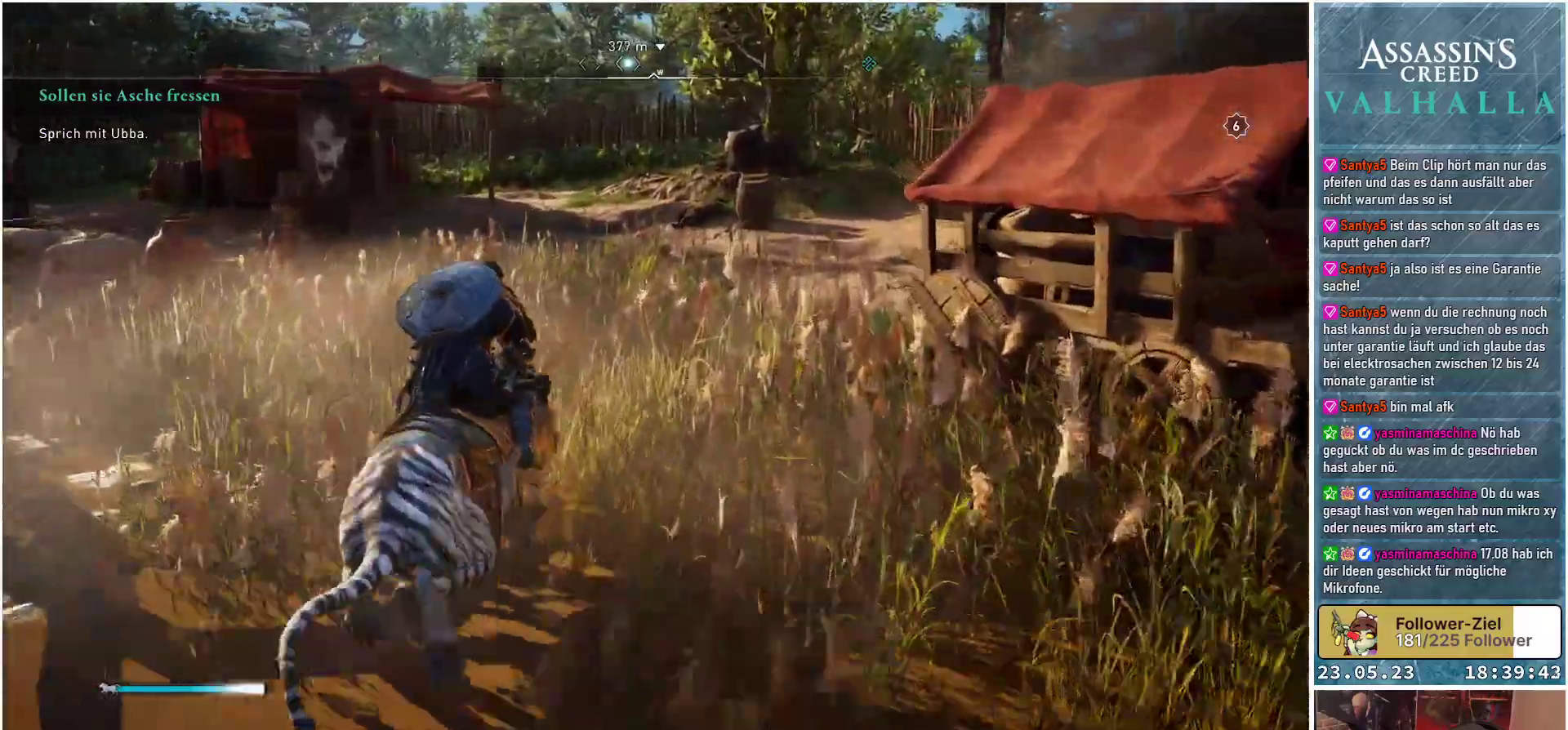
{"buttons": [], "left_stick": "up-right", "right_stick": "right", "events": [[167, "left_stick", "up-right"], [283, "right_stick", "right"]]}
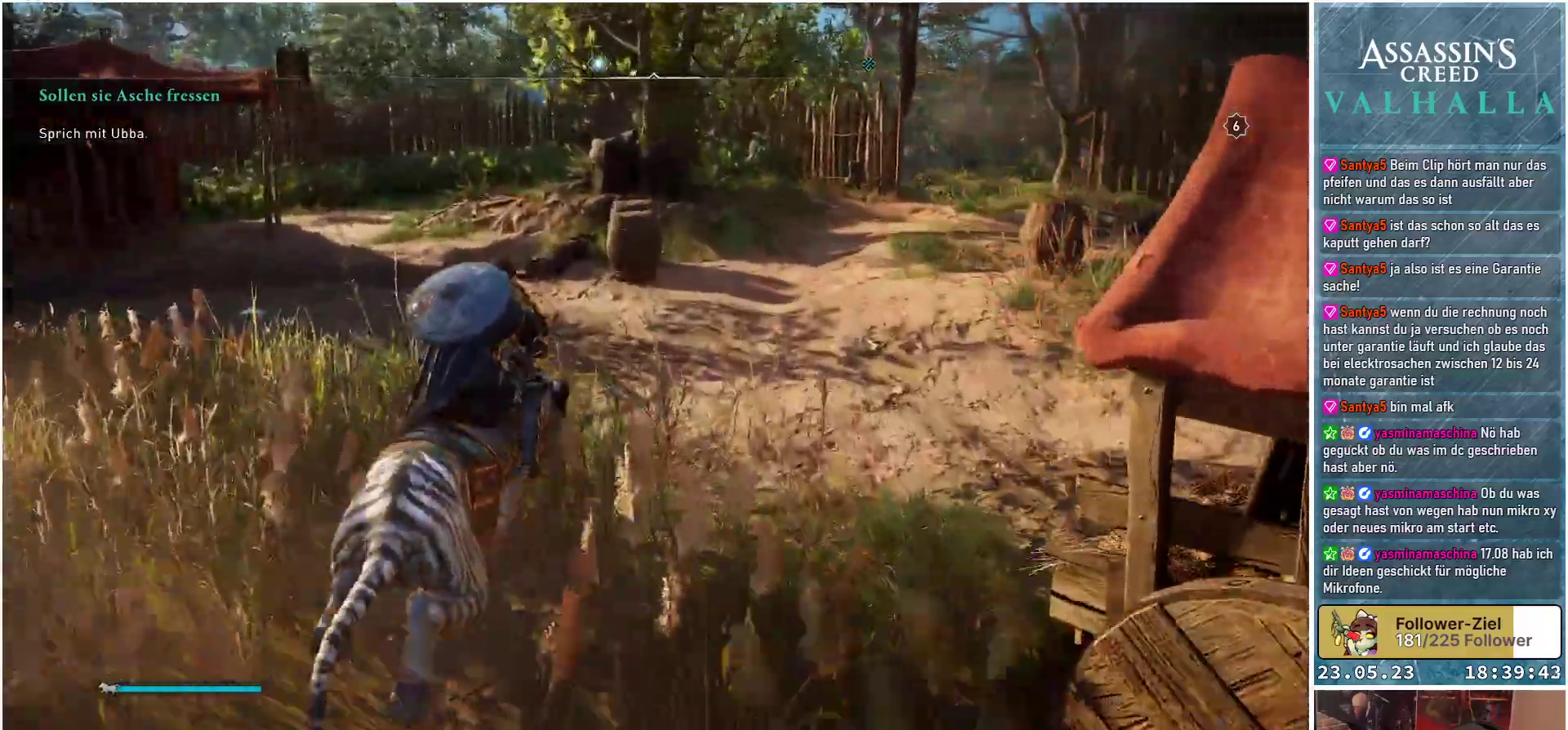
{"buttons": [], "left_stick": "up-right", "right_stick": "center", "events": [[133, "right_stick", "center"]]}